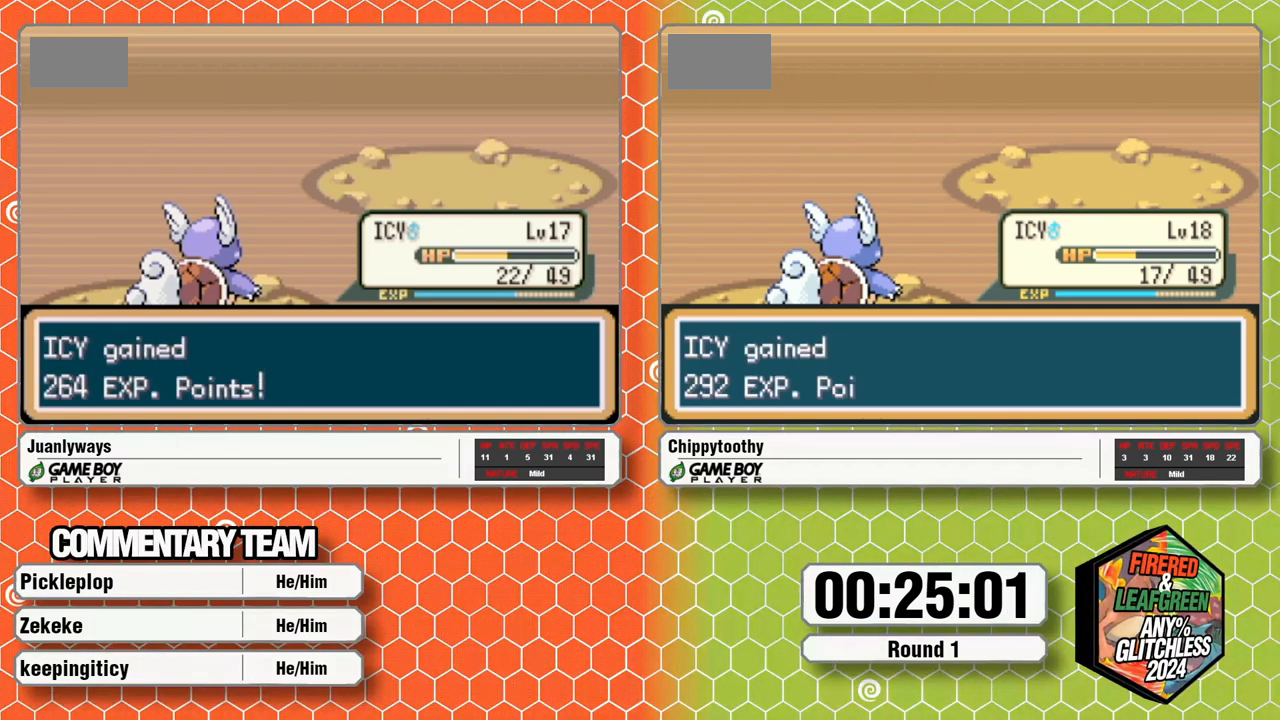
Gameplay with a controller (Nintendo layout); each line is a JSON object with the inputs held at the frame after it. "events" lists button and stick changes between this image and that frame as [ms after this image, input, new state], when the widget could be followed in between. Not read: B L3 R3 SELECT START.
{"buttons": ["L1"], "events": [[33, "A", "down"], [33, "L1", "down"], [150, "A", "up"], [200, "A", "down"], [200, "L1", "up"], [233, "L1", "down"], [317, "A", "up"], [383, "A", "down"], [383, "L1", "up"], [400, "L1", "down"], [467, "A", "up"]]}
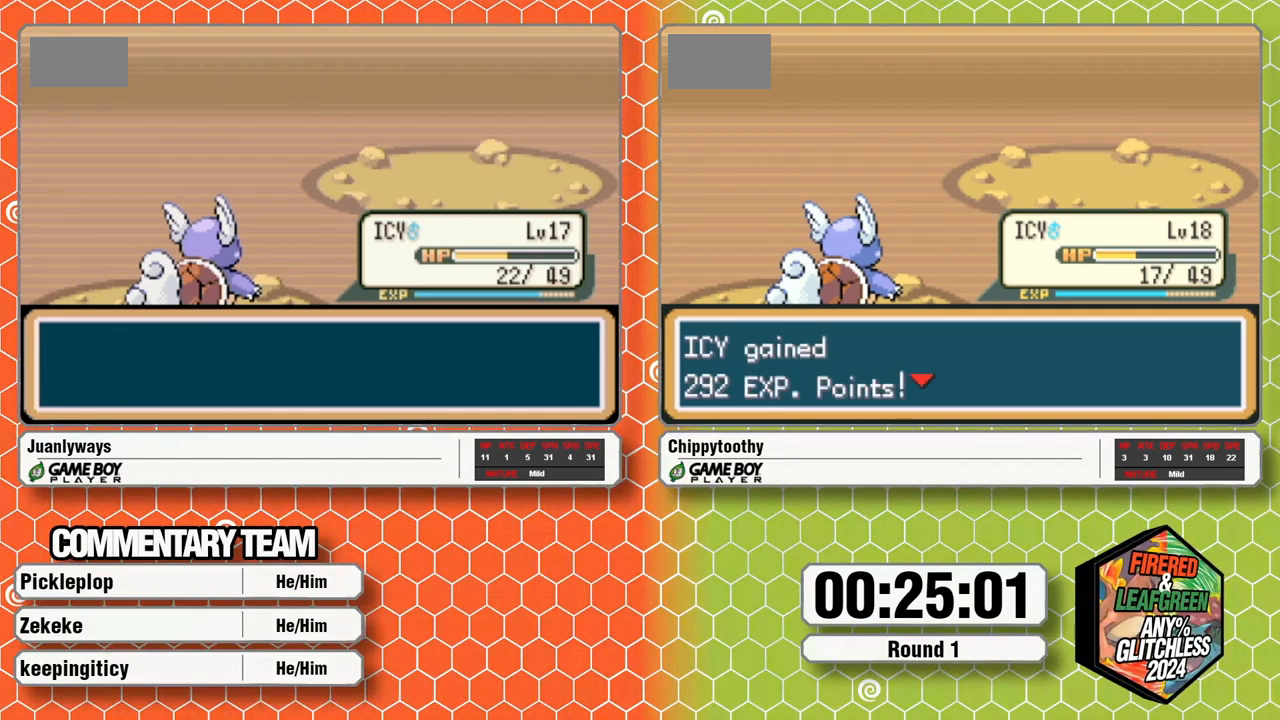
{"buttons": ["L1"], "events": [[33, "A", "down"], [50, "L1", "up"], [117, "L1", "down"], [217, "L1", "up"], [283, "L1", "down"], [300, "A", "up"], [350, "A", "down"], [400, "L1", "up"], [467, "A", "up"], [467, "L1", "down"]]}
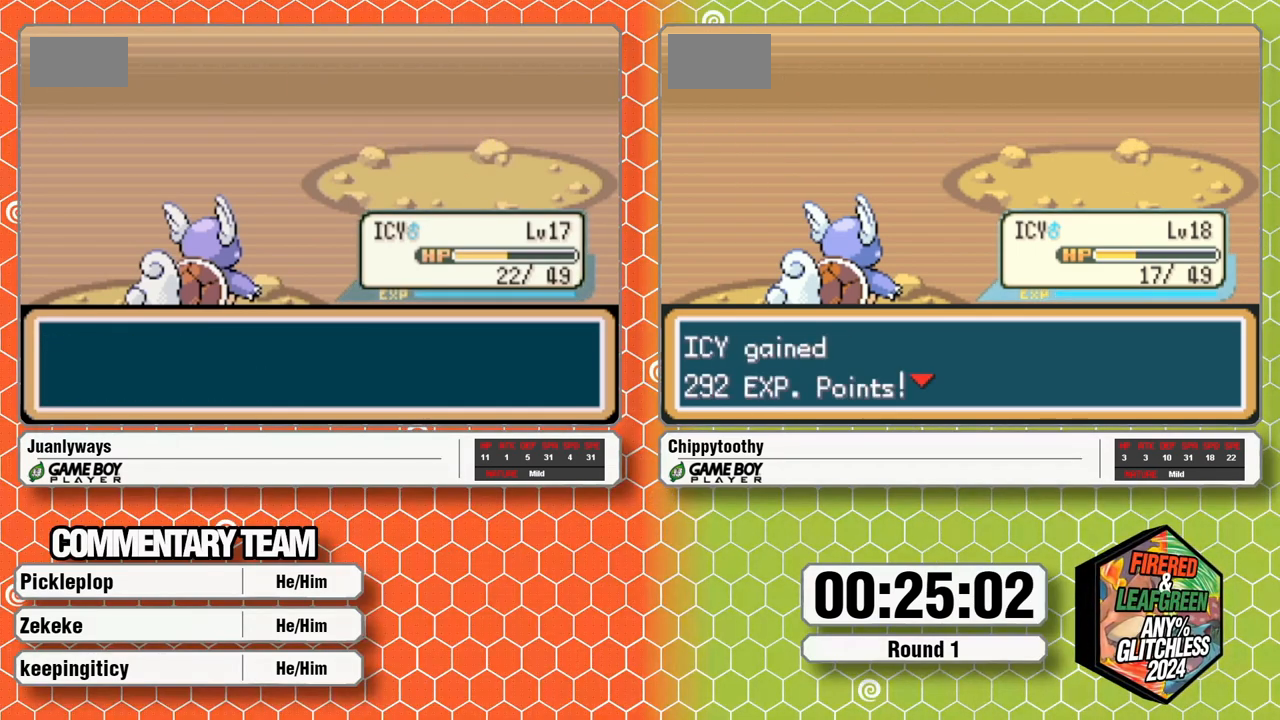
{"buttons": ["A", "L1"], "events": [[33, "A", "down"], [117, "L1", "up"], [167, "L1", "down"], [283, "A", "up"], [283, "L1", "up"], [350, "A", "down"], [367, "L1", "down"]]}
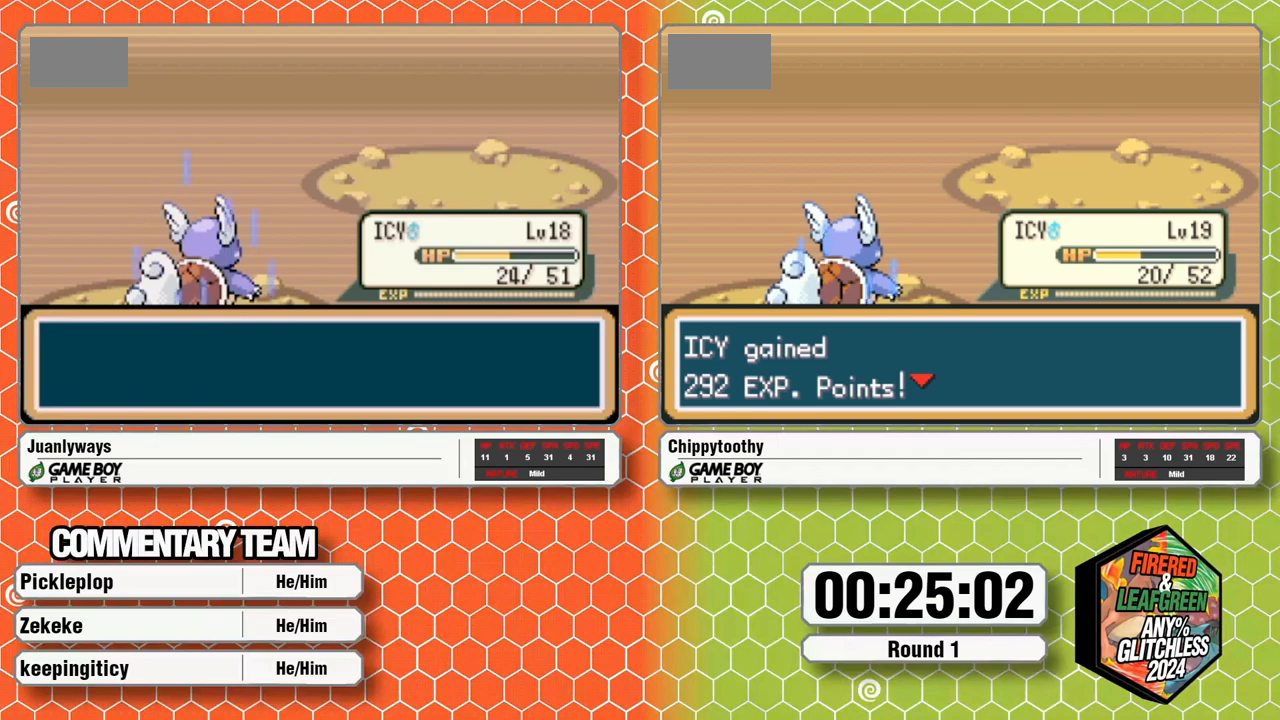
{"buttons": ["A", "L1"], "events": [[17, "L1", "up"], [83, "L1", "down"], [167, "A", "up"], [183, "L1", "up"], [217, "A", "down"], [267, "L1", "down"], [350, "A", "up"], [400, "A", "down"], [400, "L1", "up"], [450, "L1", "down"]]}
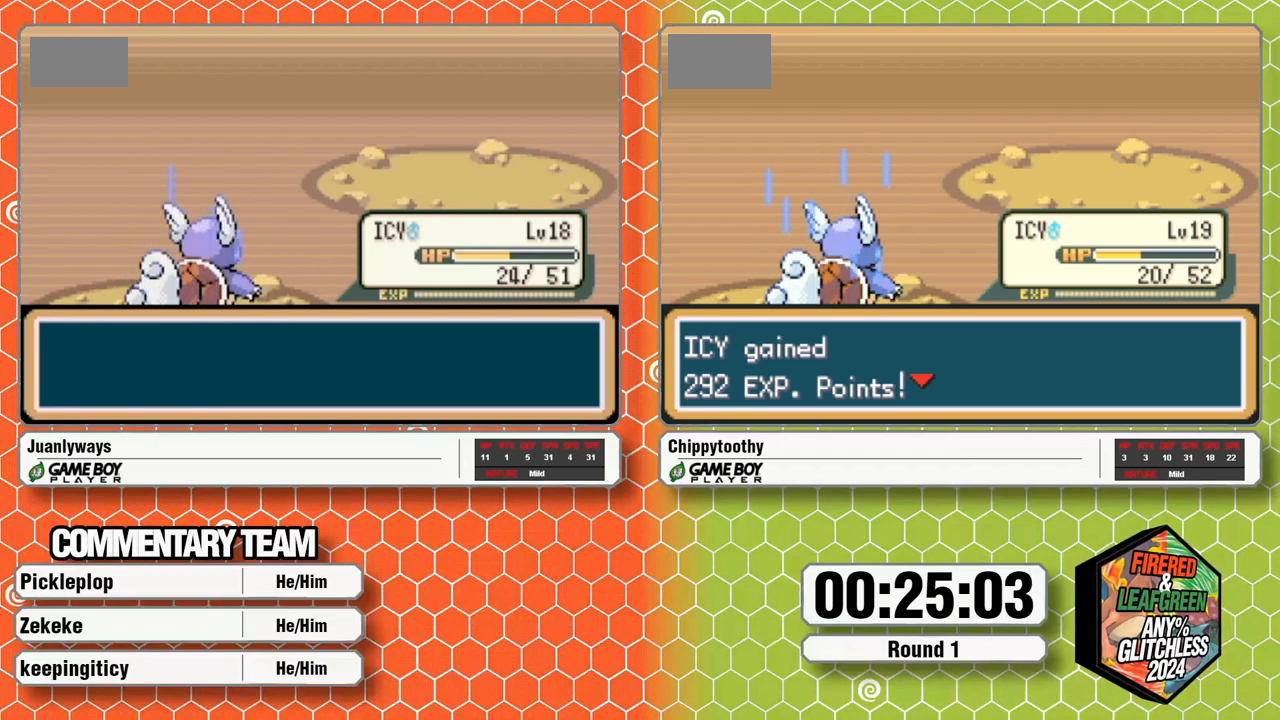
{"buttons": ["A"], "events": [[83, "L1", "up"], [150, "L1", "down"], [183, "A", "up"], [250, "A", "down"], [300, "L1", "up"], [383, "L1", "down"], [467, "L1", "up"]]}
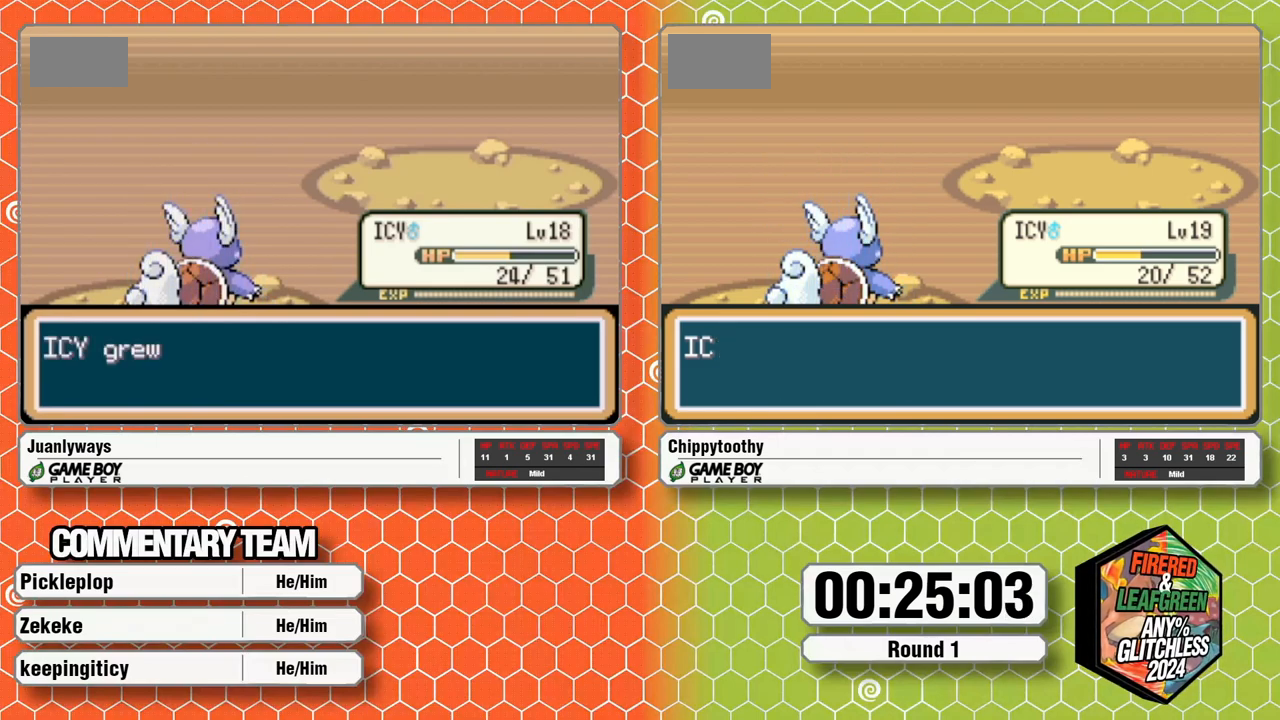
{"buttons": [], "events": [[17, "A", "up"], [33, "L1", "down"], [67, "A", "down"], [167, "L1", "up"], [200, "A", "up"]]}
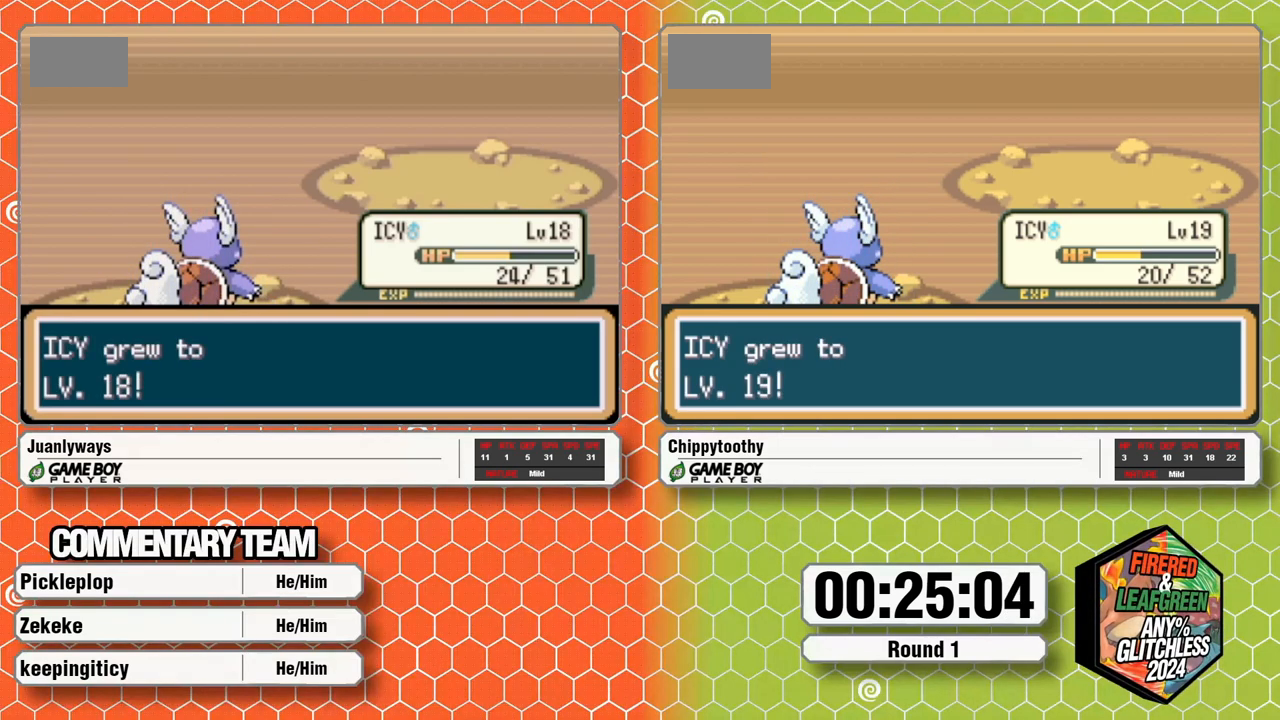
{"buttons": [], "events": []}
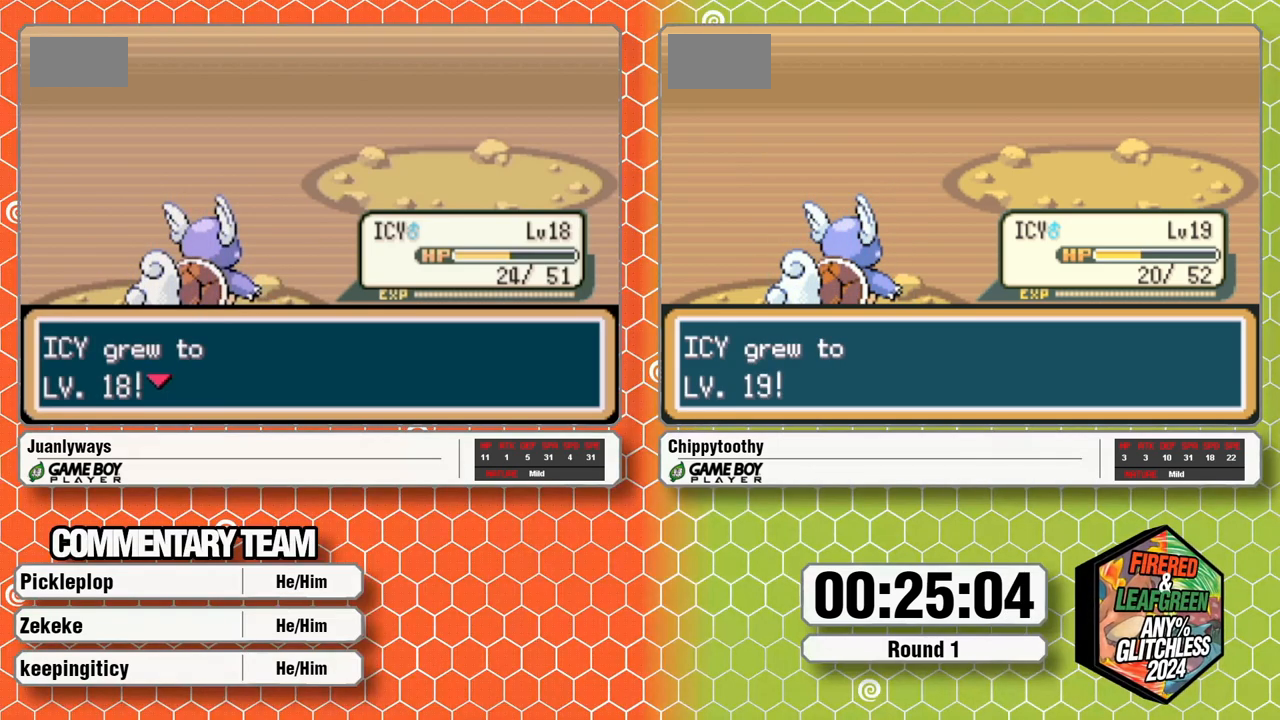
{"buttons": [], "events": [[183, "A", "down"], [367, "A", "up"], [417, "A", "down"], [500, "A", "up"]]}
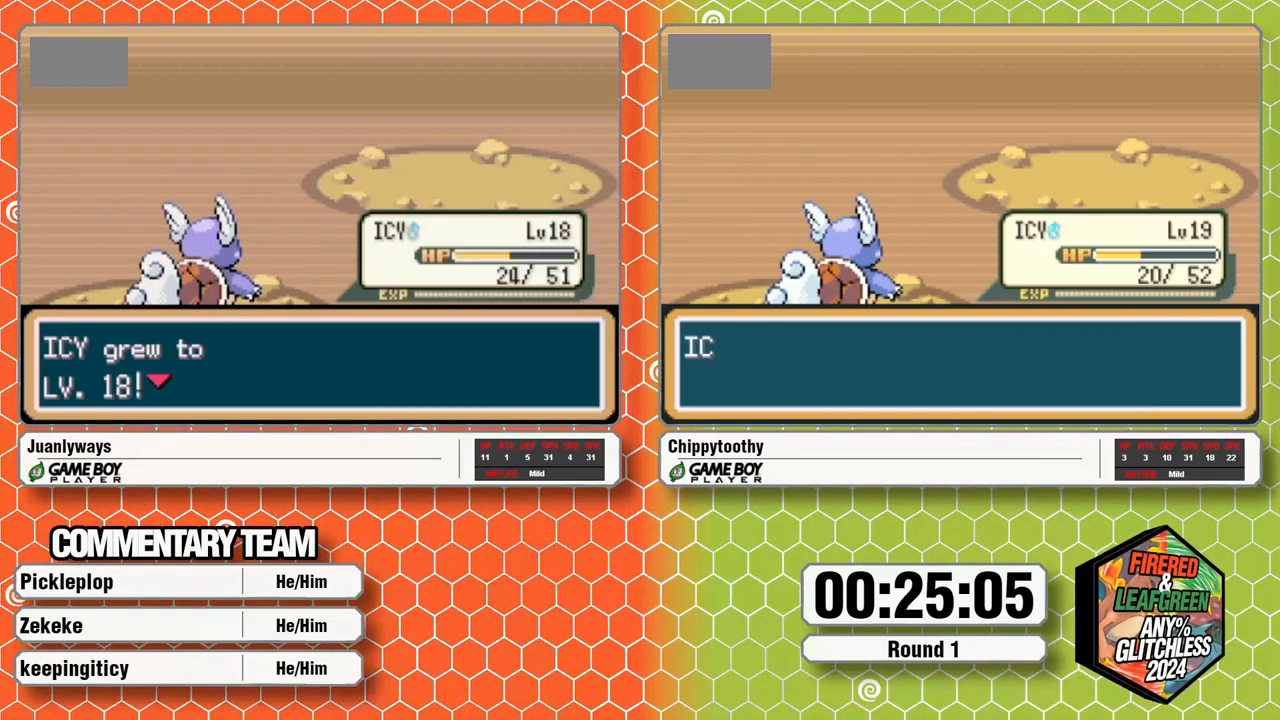
{"buttons": ["A", "L1"], "events": [[217, "A", "down"], [333, "A", "up"], [383, "A", "down"], [383, "L1", "down"]]}
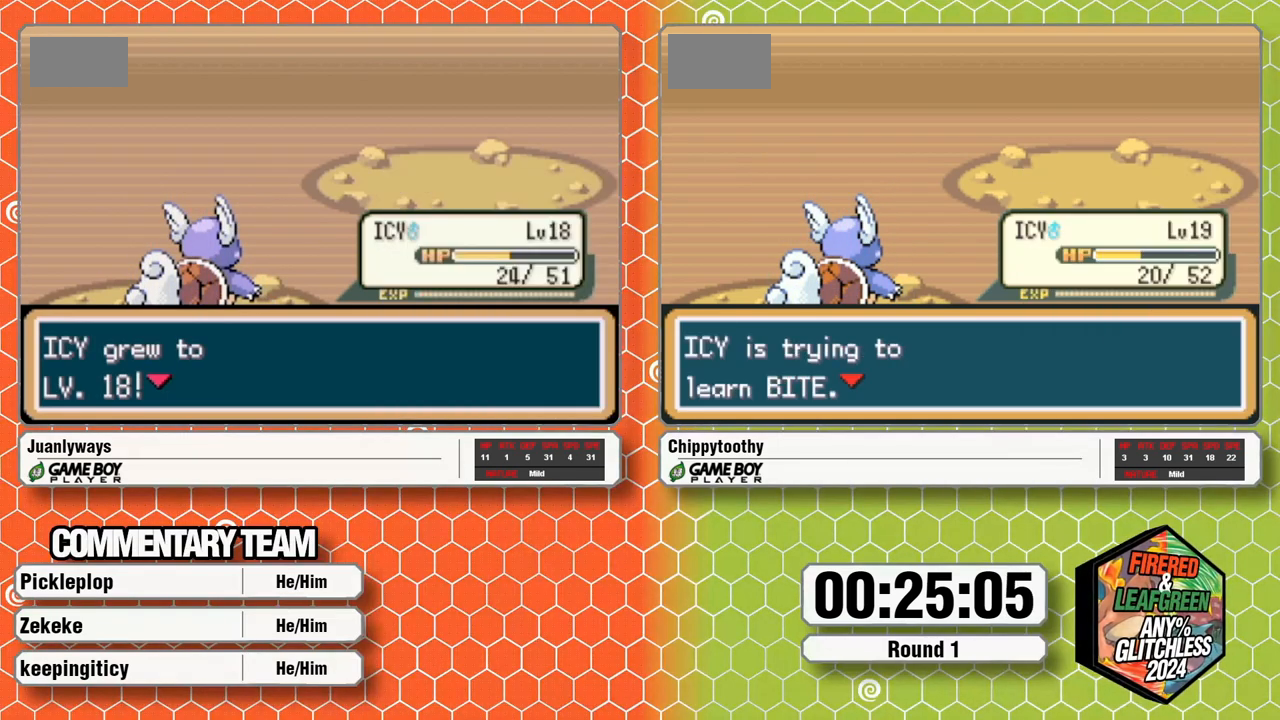
{"buttons": ["A", "L1"], "events": [[17, "A", "up"], [33, "L1", "up"], [83, "A", "down"], [83, "L1", "down"], [167, "A", "up"], [217, "L1", "up"], [233, "A", "down"], [267, "L1", "down"], [400, "L1", "up"], [450, "L1", "down"]]}
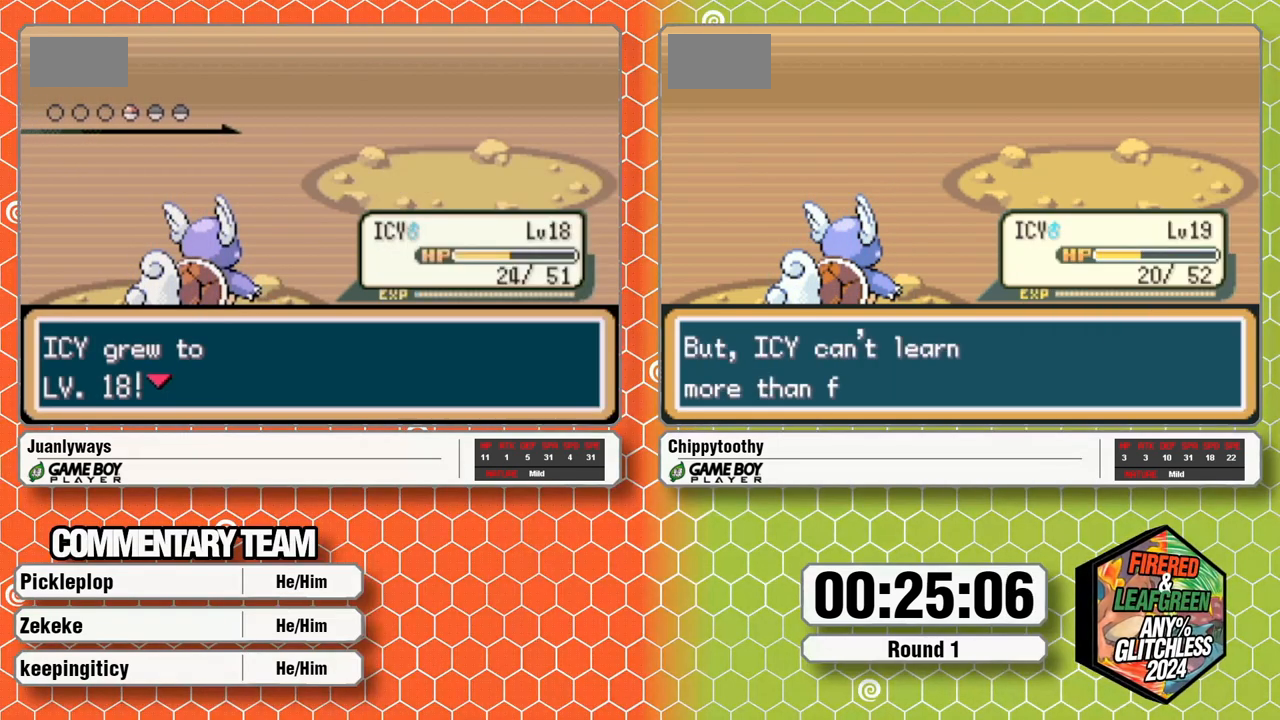
{"buttons": ["A"], "events": [[17, "A", "up"], [100, "A", "down"], [117, "L1", "up"], [167, "L1", "down"], [200, "A", "up"], [267, "A", "down"], [300, "L1", "up"], [350, "L1", "down"], [367, "A", "up"], [417, "A", "down"], [467, "L1", "up"]]}
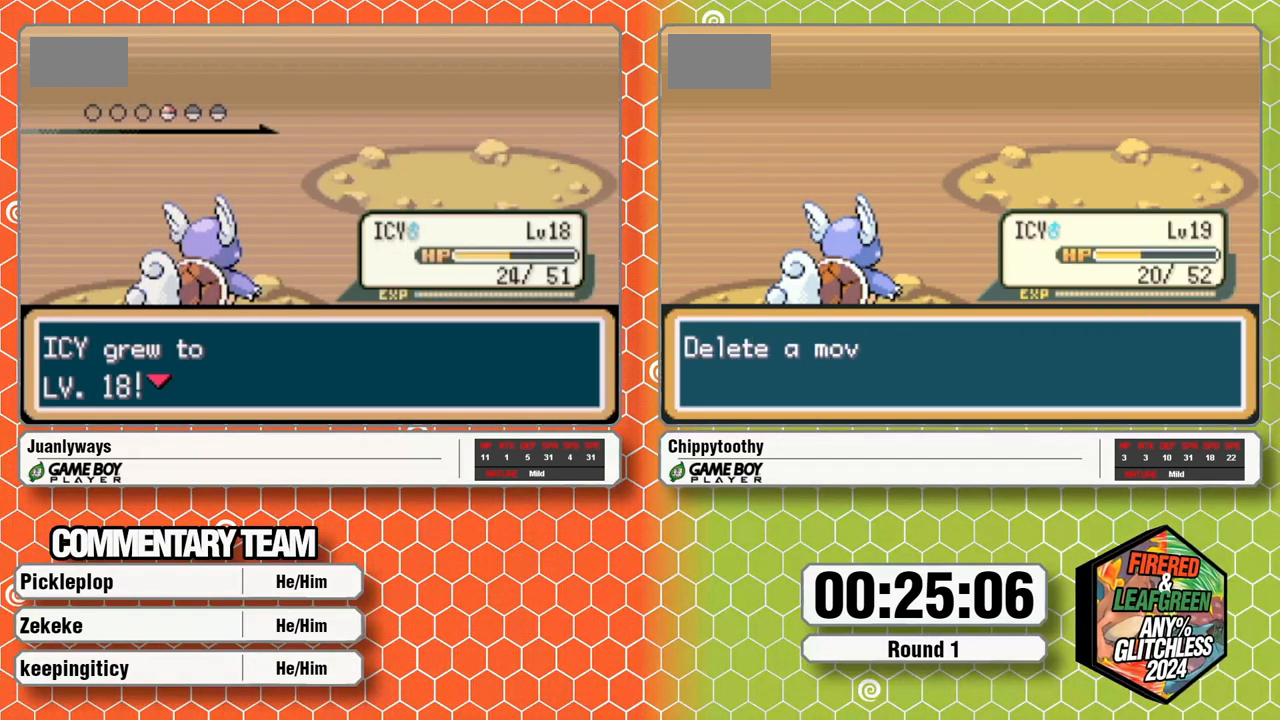
{"buttons": ["L1"], "events": [[50, "A", "up"], [50, "L1", "down"], [117, "A", "down"], [133, "L1", "up"], [167, "A", "up"], [217, "A", "down"], [217, "L1", "down"], [333, "L1", "up"], [383, "L1", "down"], [483, "A", "up"]]}
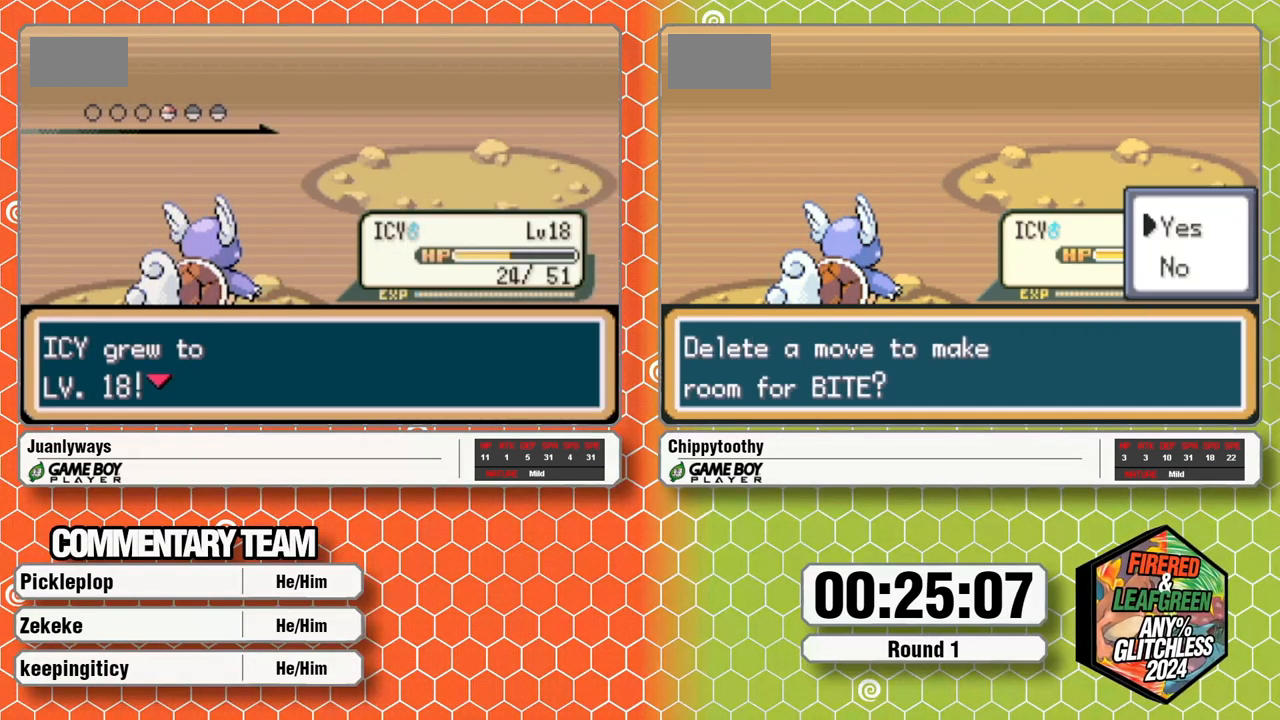
{"buttons": ["L1"], "events": [[17, "L1", "up"], [33, "A", "down"], [67, "L1", "down"], [200, "L1", "up"], [267, "L1", "down"], [300, "A", "up"], [350, "A", "down"], [383, "L1", "up"], [500, "A", "up"], [500, "L1", "down"]]}
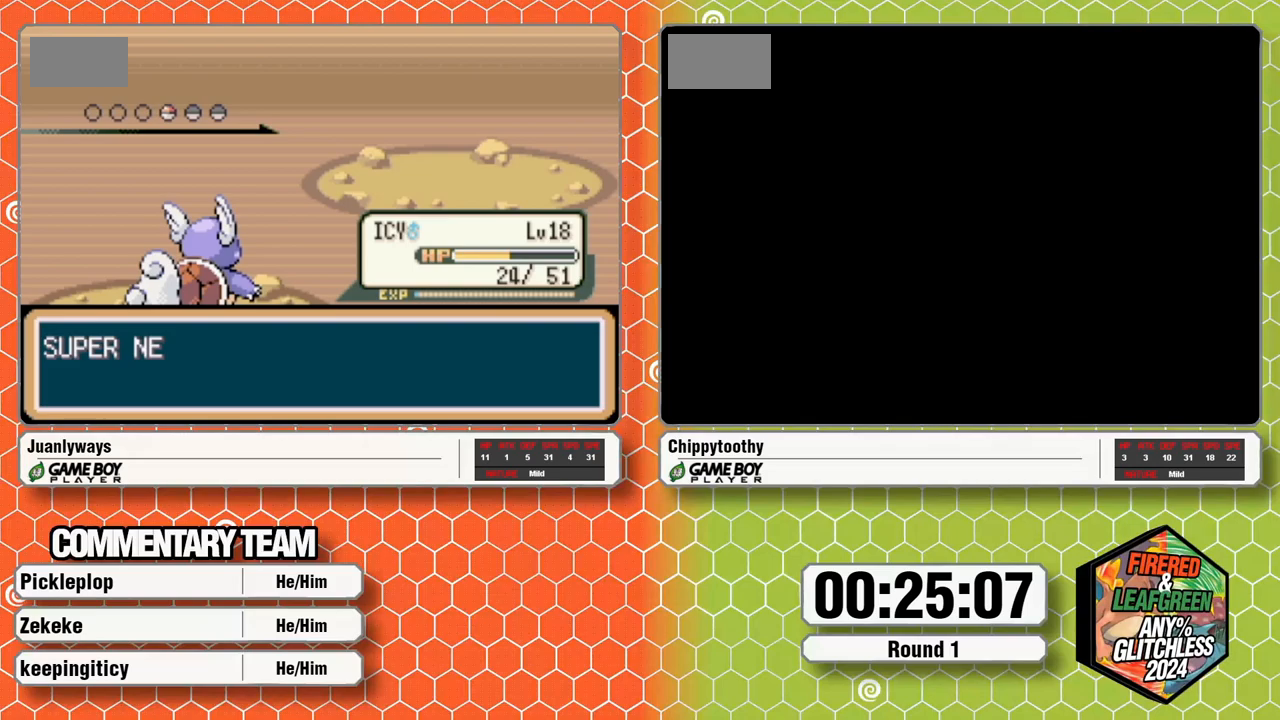
{"buttons": ["A", "L1"], "events": [[67, "A", "down"], [133, "L1", "up"], [200, "L1", "down"], [317, "A", "up"], [317, "L1", "up"], [367, "A", "down"], [400, "L1", "down"]]}
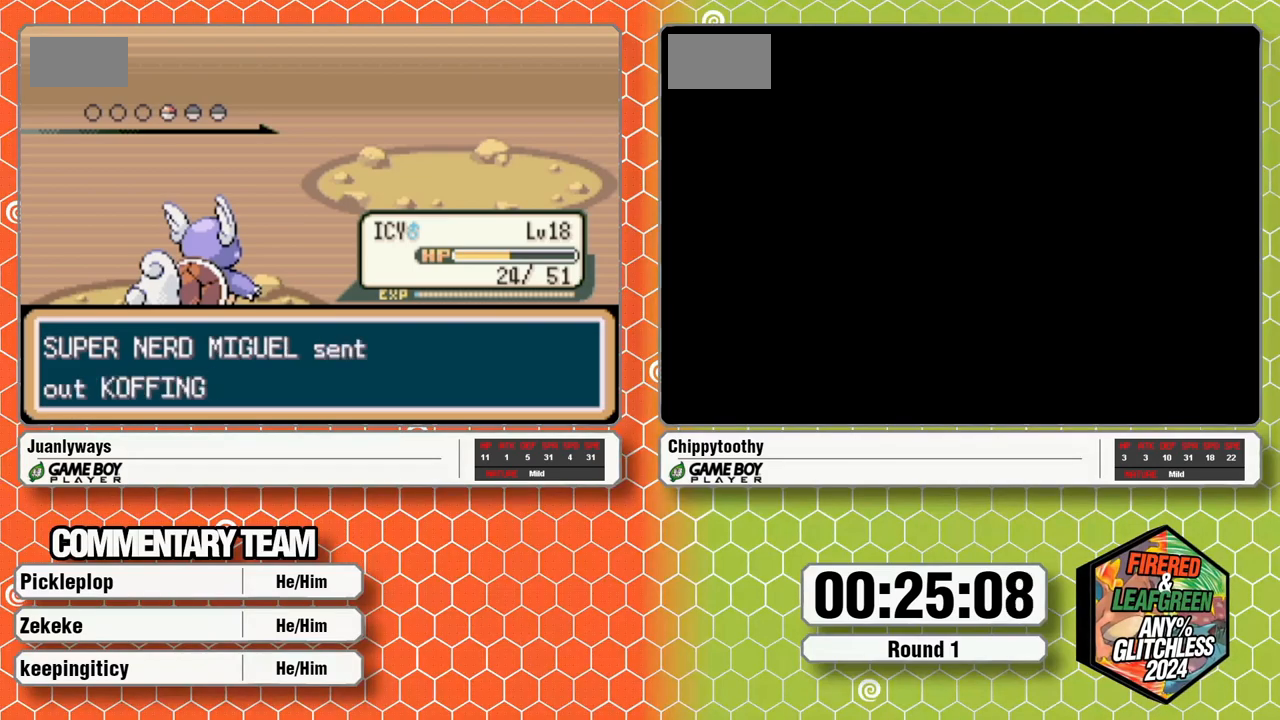
{"buttons": ["A"], "events": [[50, "L1", "up"], [117, "L1", "down"], [217, "L1", "up"], [300, "L1", "down"], [333, "A", "up"], [383, "A", "down"], [433, "L1", "up"]]}
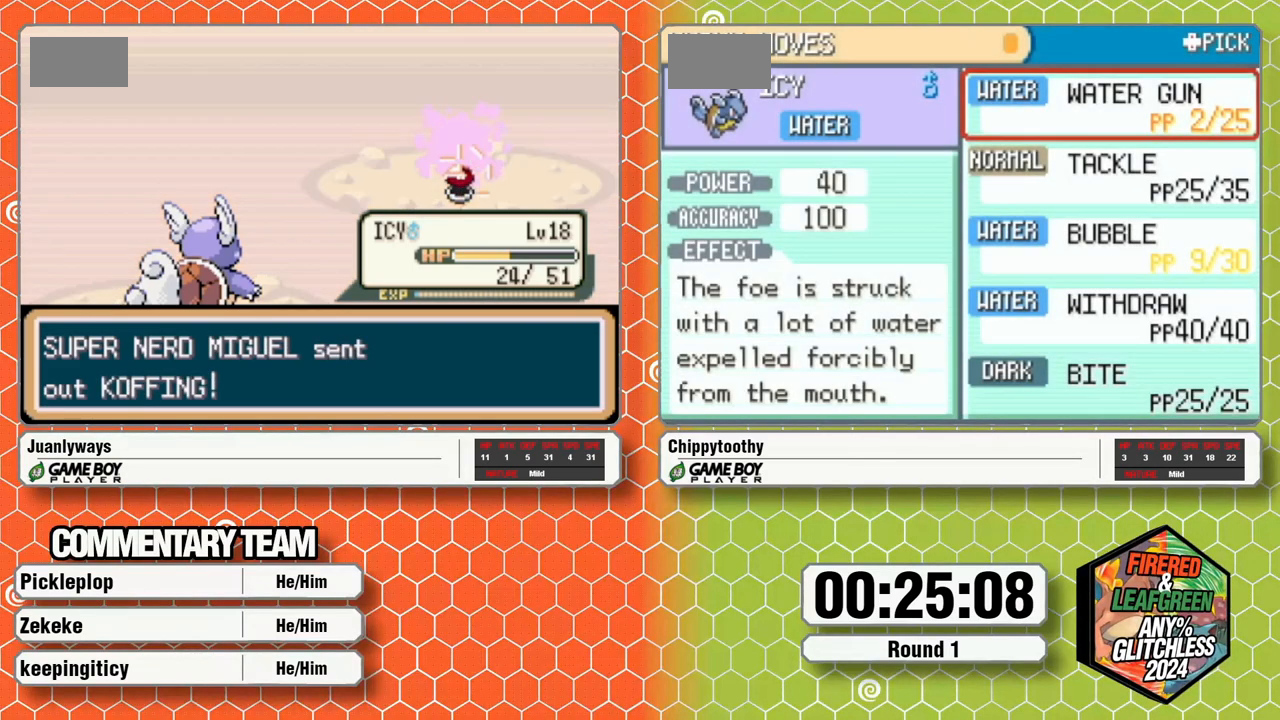
{"buttons": ["A"], "events": []}
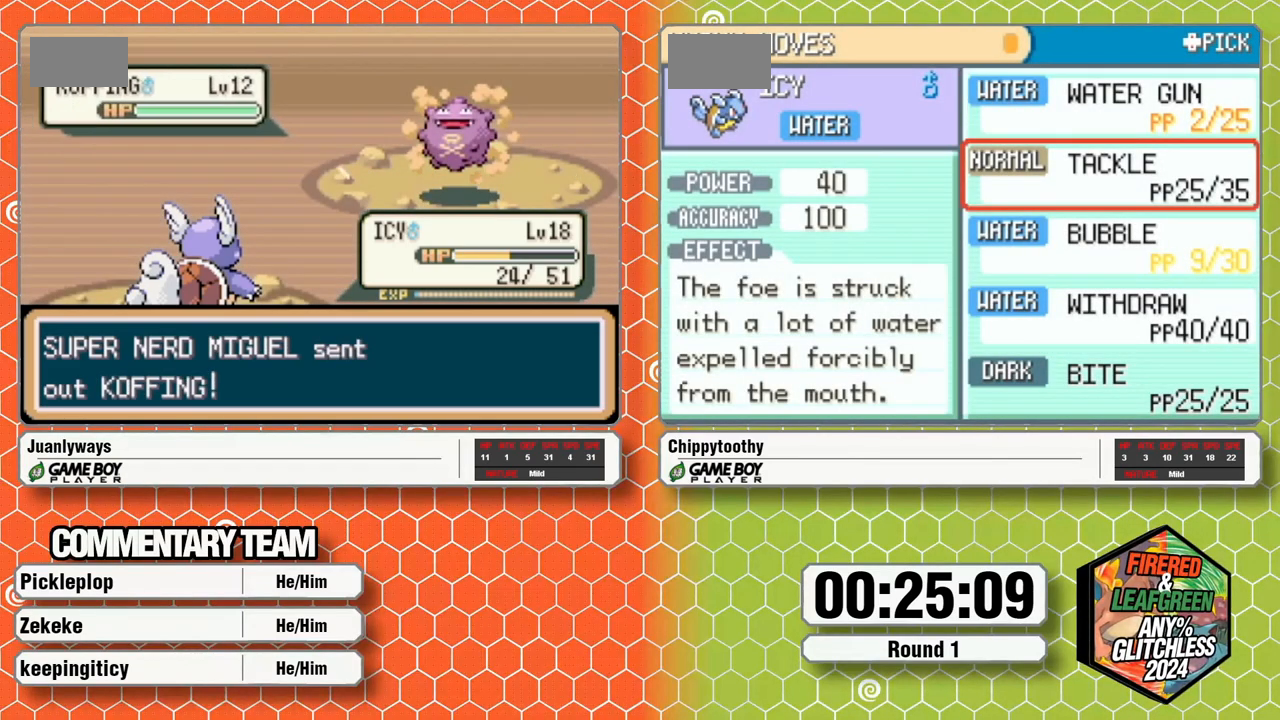
{"buttons": ["L1"], "events": [[450, "A", "up"], [483, "L1", "down"]]}
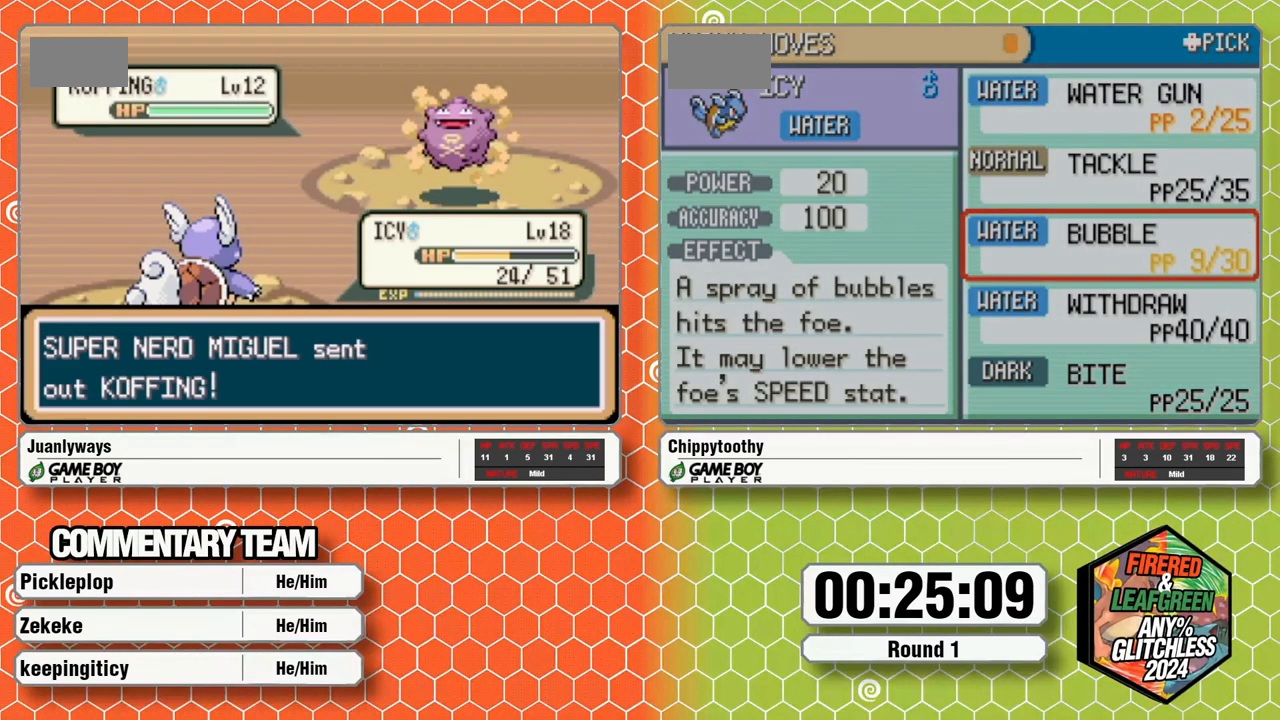
{"buttons": ["A"], "events": [[17, "A", "down"], [83, "A", "up"], [117, "L1", "up"], [167, "A", "down"], [183, "L1", "down"], [233, "A", "up"], [300, "A", "down"], [333, "L1", "up"], [383, "L1", "down"], [483, "L1", "up"]]}
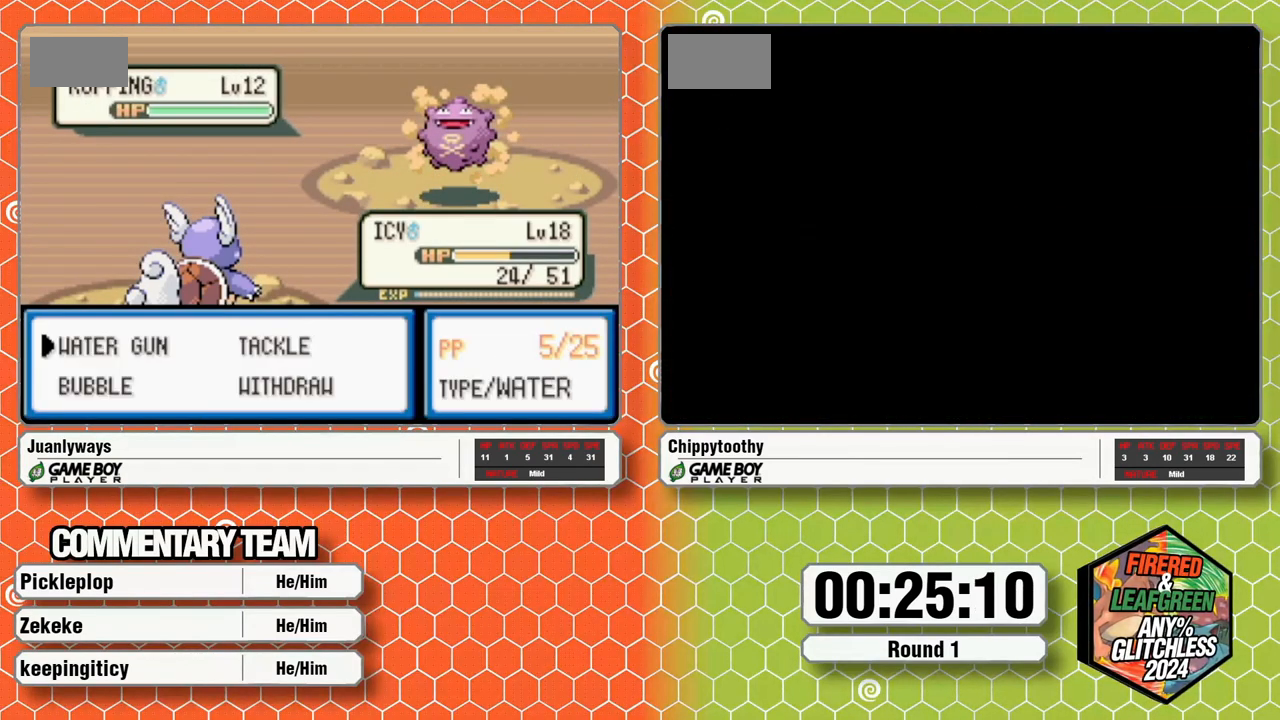
{"buttons": [], "events": [[67, "A", "up"], [67, "L1", "down"], [217, "L1", "up"]]}
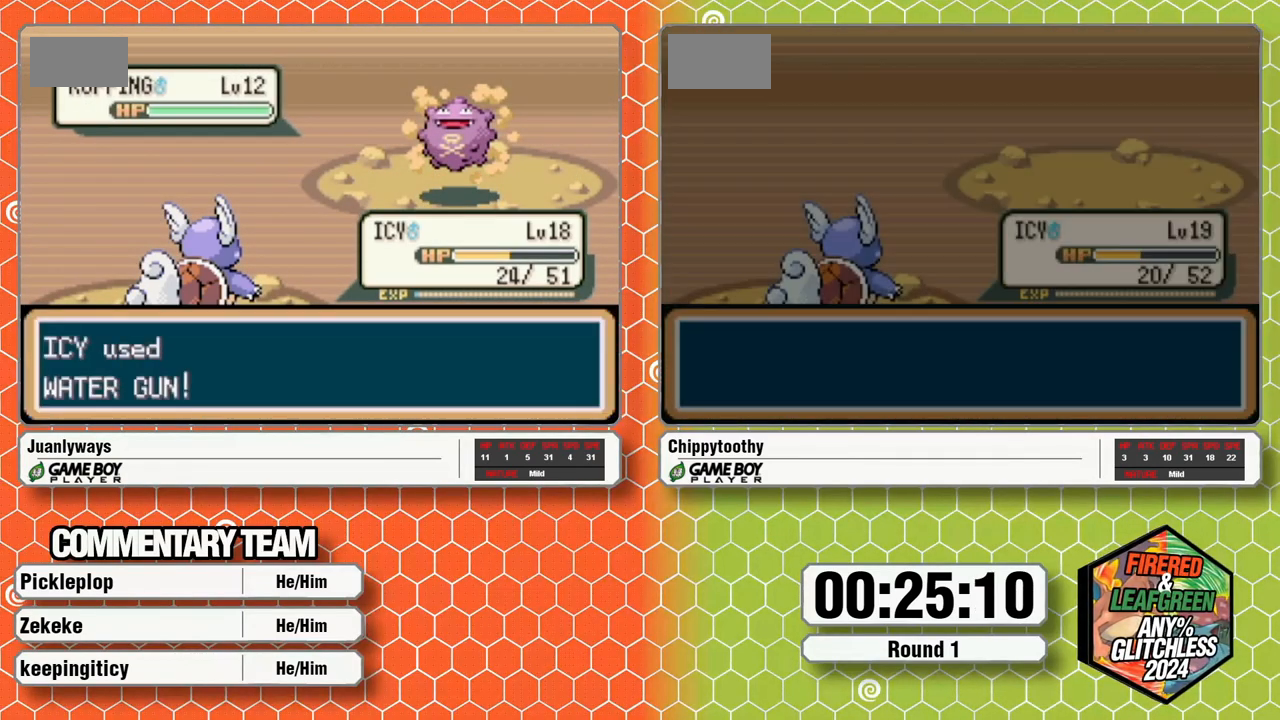
{"buttons": ["A", "L1"], "events": [[450, "L1", "down"], [500, "A", "down"]]}
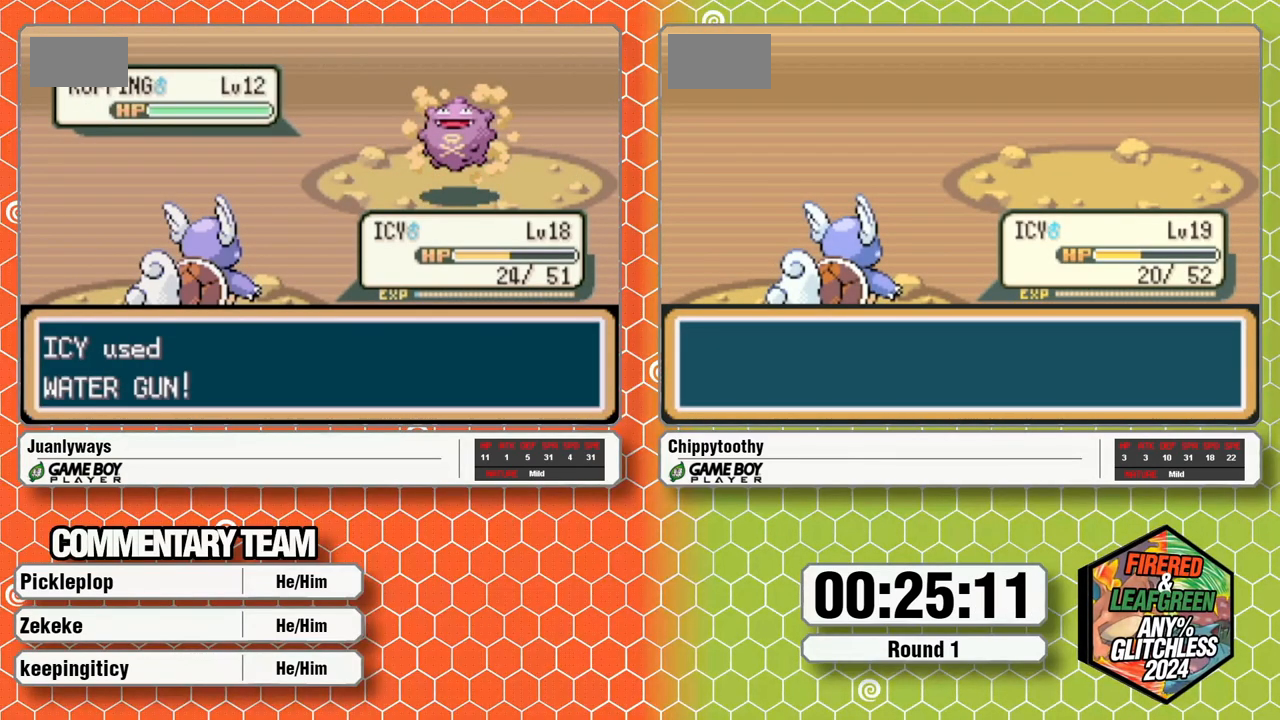
{"buttons": []}
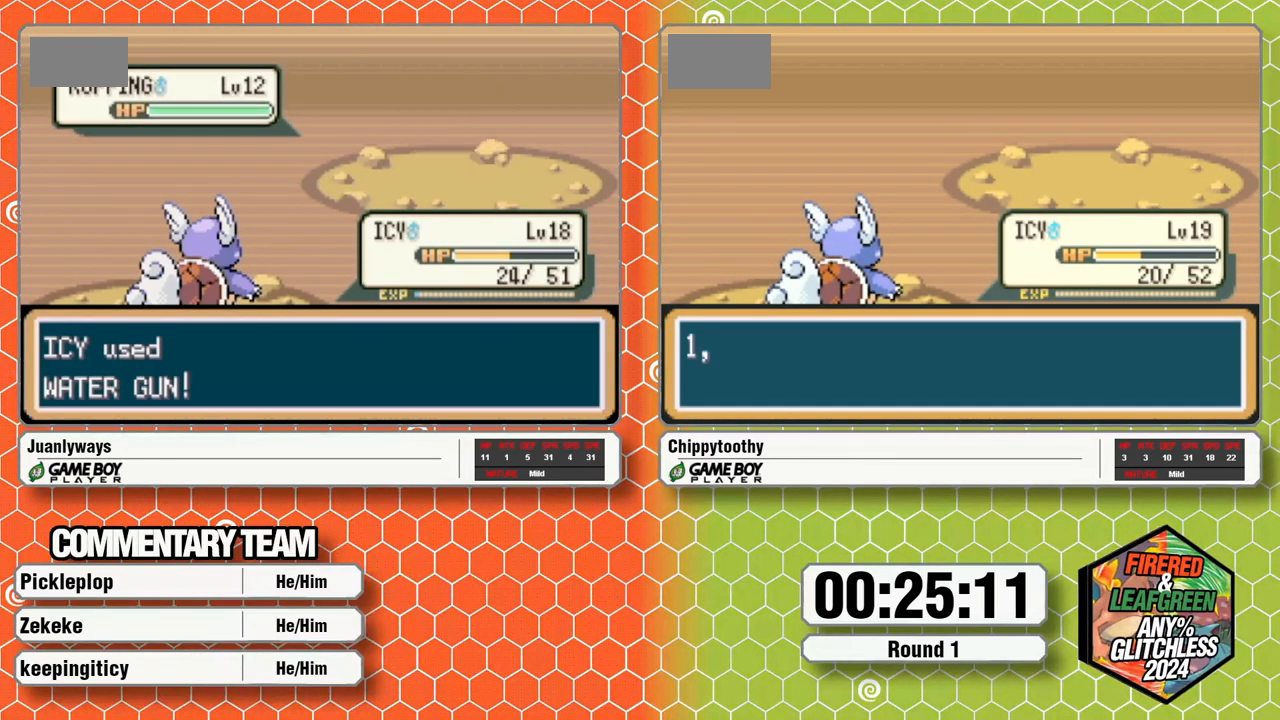
{"buttons": [], "events": []}
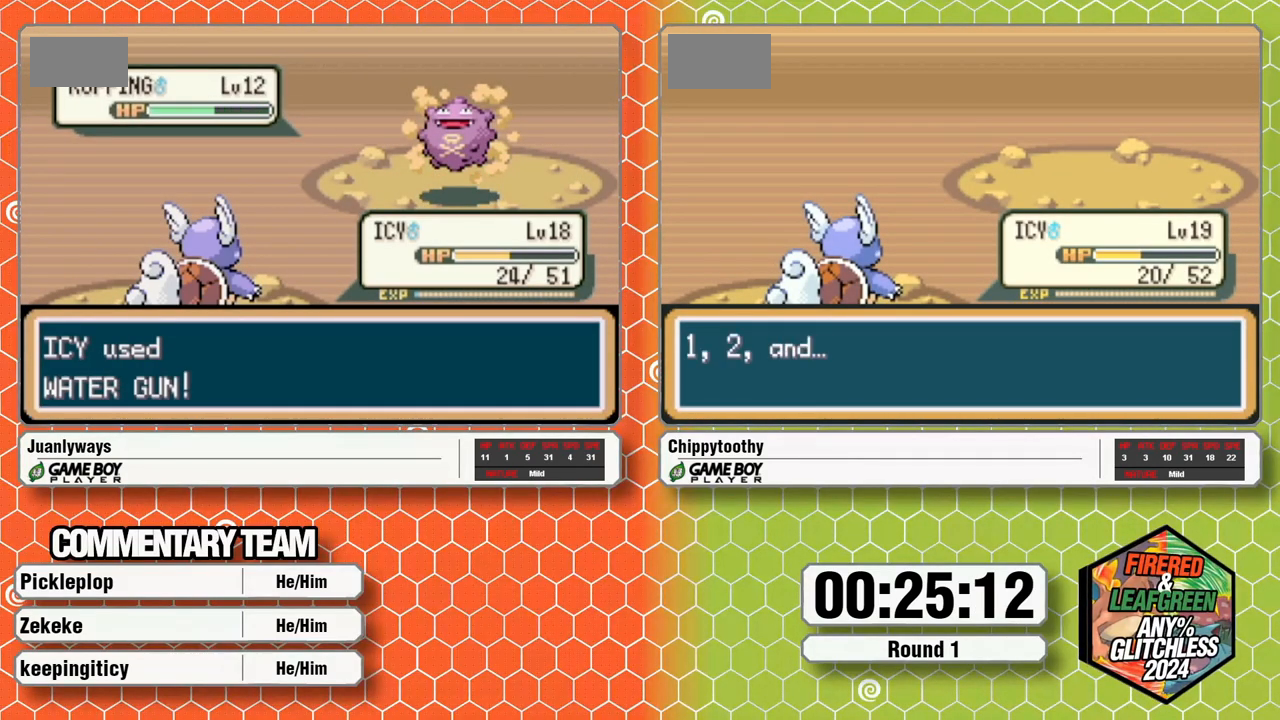
{"buttons": [], "events": []}
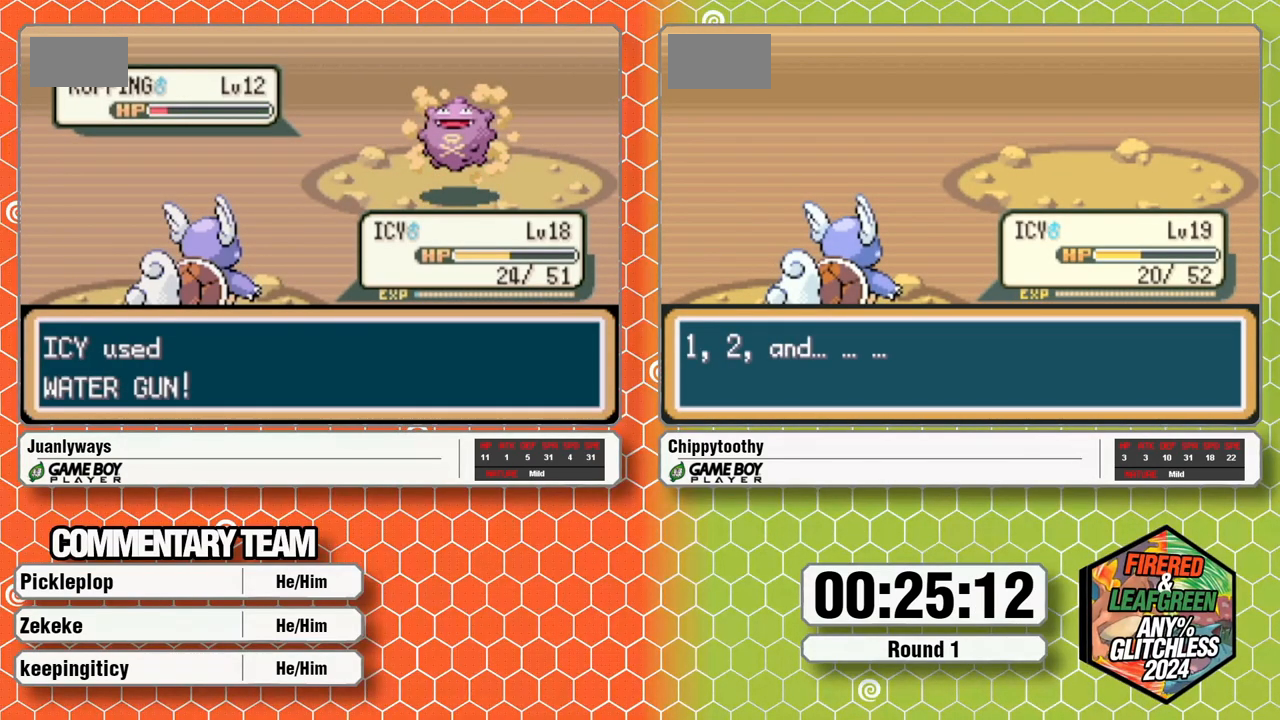
{"buttons": [], "events": []}
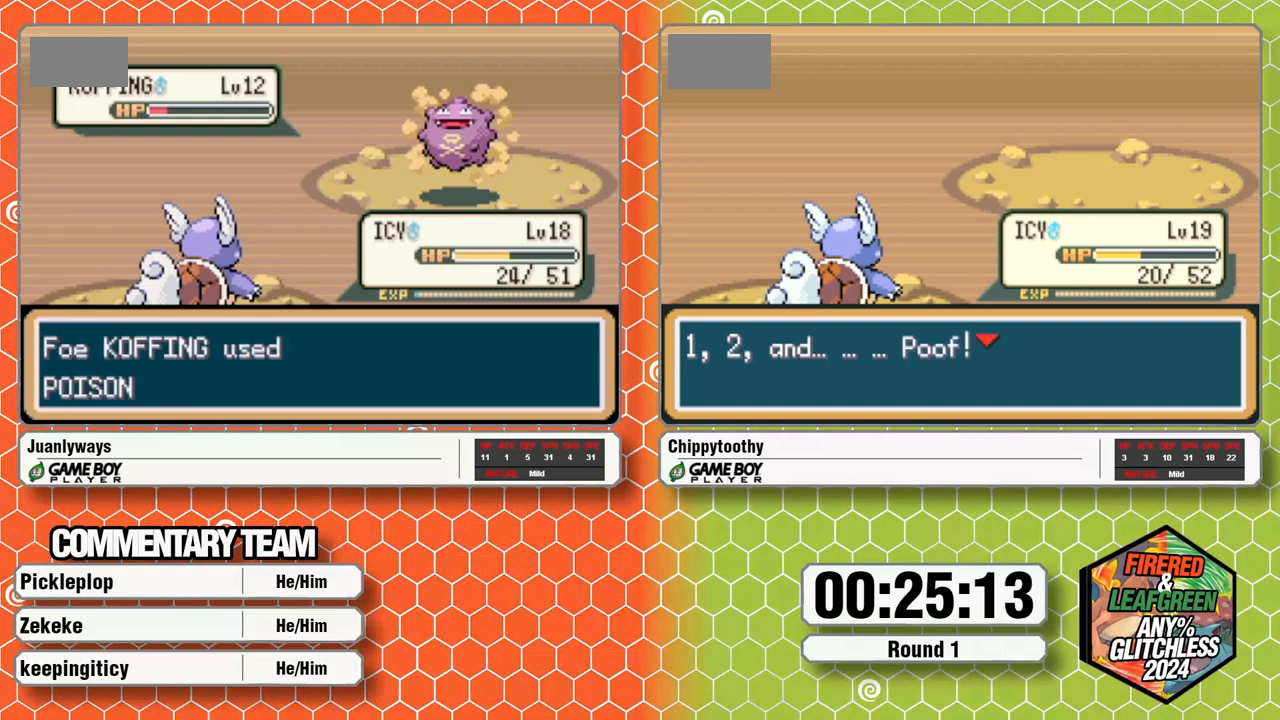
{"buttons": [], "events": []}
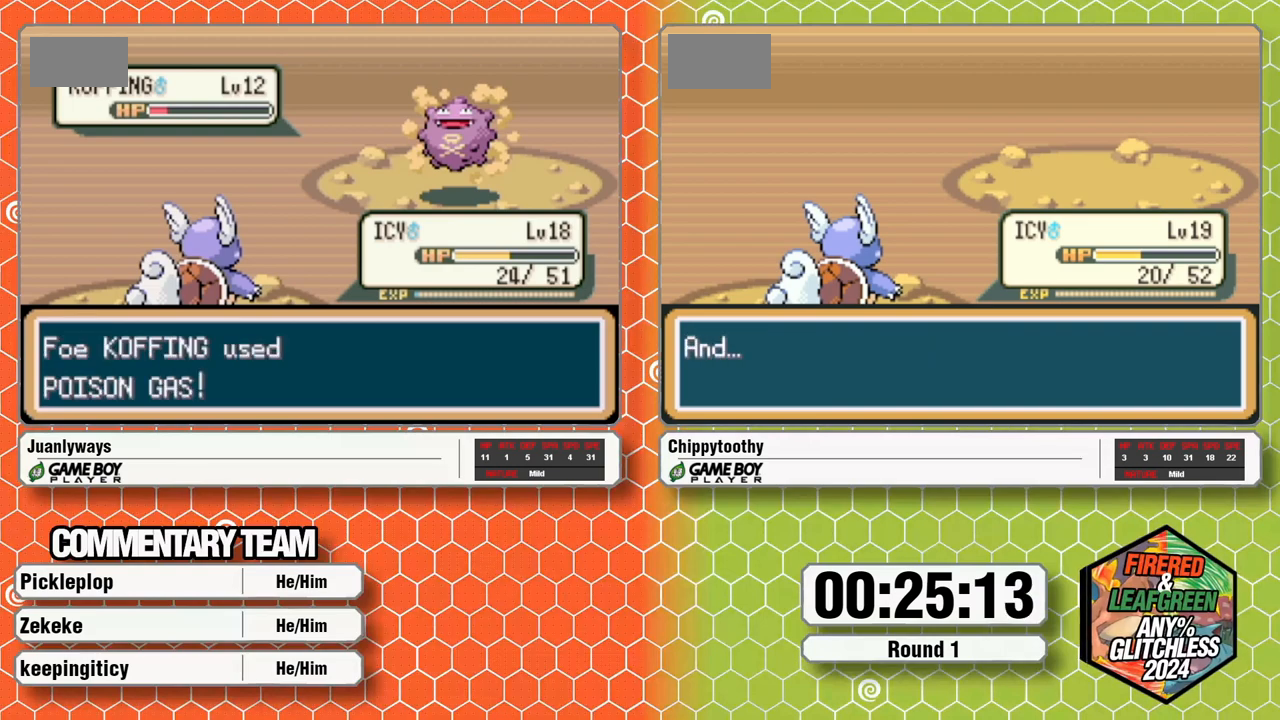
{"buttons": ["L1"], "events": [[383, "L1", "down"]]}
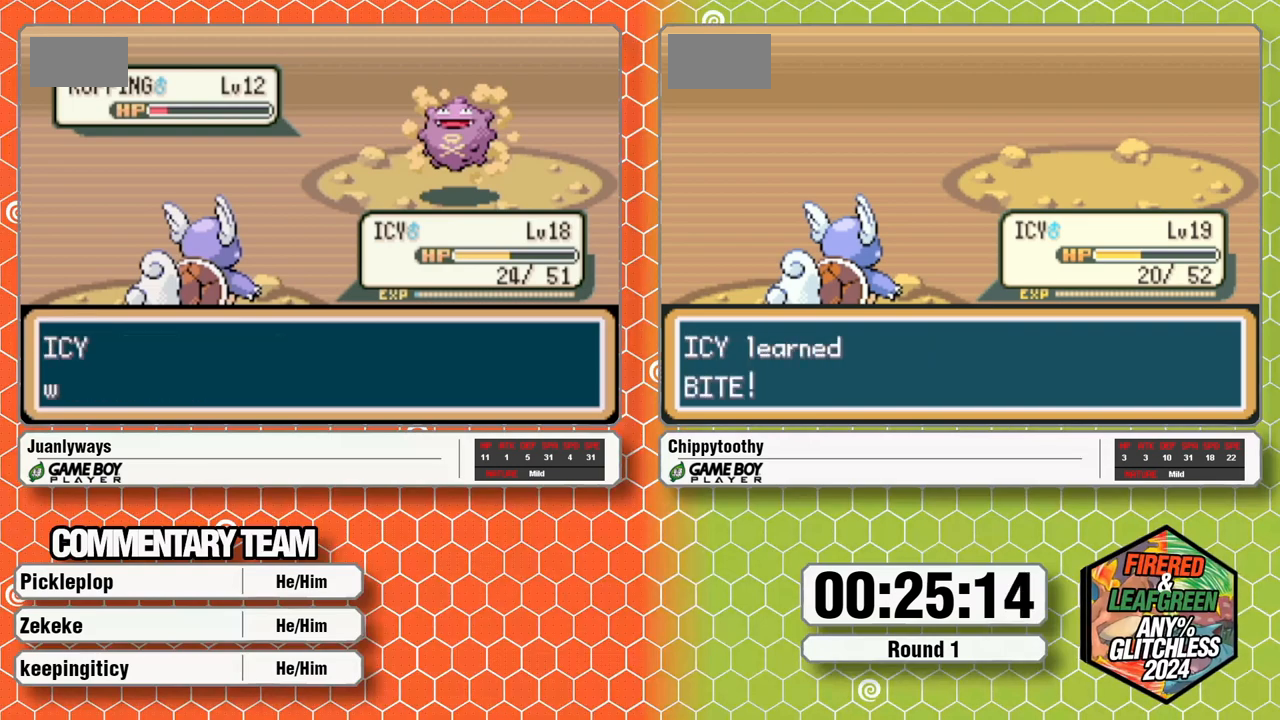
{"buttons": ["A", "L1"], "events": [[83, "A", "down"], [150, "A", "up"], [200, "L1", "up"], [250, "L1", "down"], [300, "A", "down"], [383, "A", "up"], [417, "L1", "up"], [467, "L1", "down"], [500, "A", "down"]]}